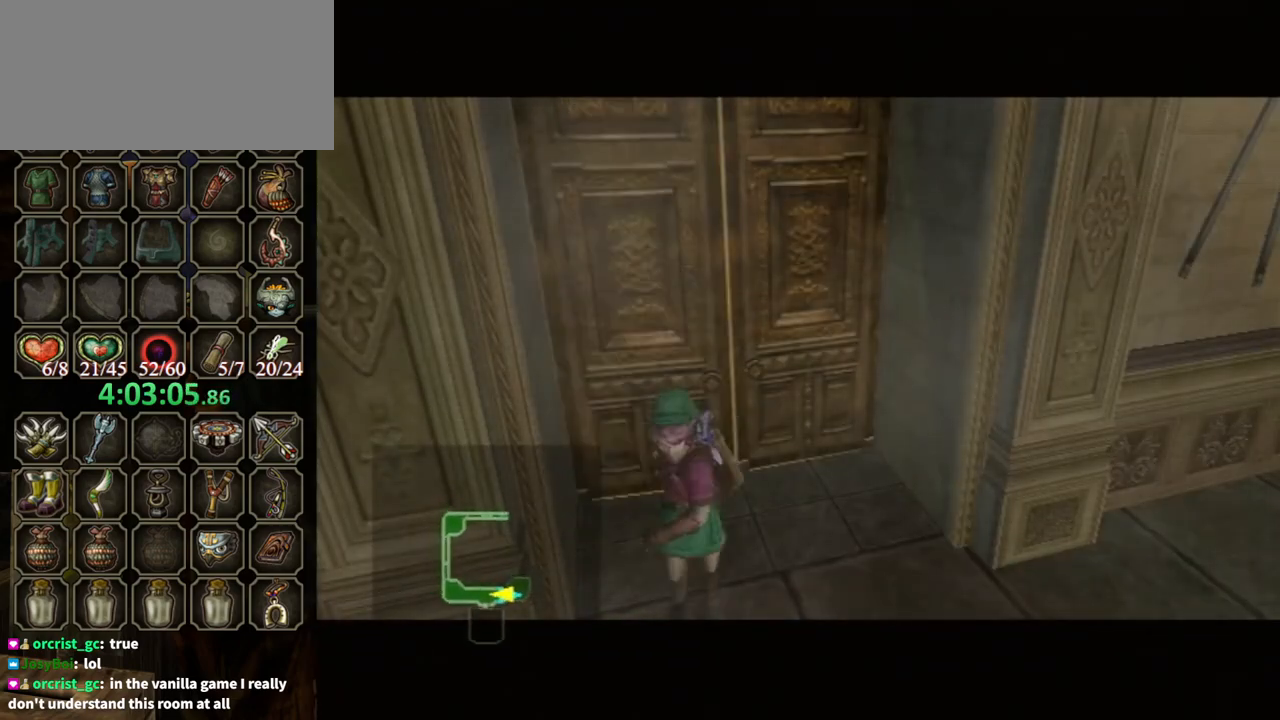
Gameplay with a controller (Nintendo layout); each line is a JSON object with the inputs held at the frame after it. "events" lists button and stick changes between this image and that frame as [ms after this image, input, new state], when the widget could be followed in between. Not read: L3 R3.
{"buttons": [], "left_stick": "center", "right_stick": "center", "events": []}
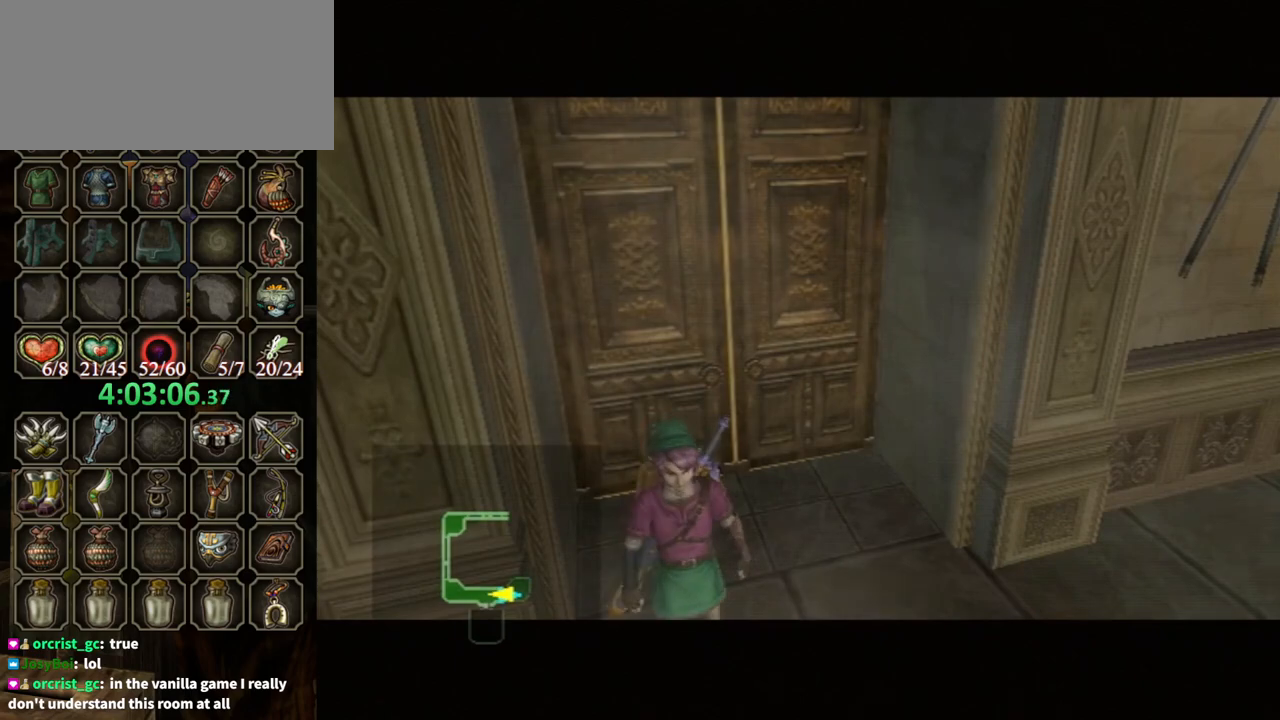
{"buttons": [], "left_stick": "center", "right_stick": "center", "events": []}
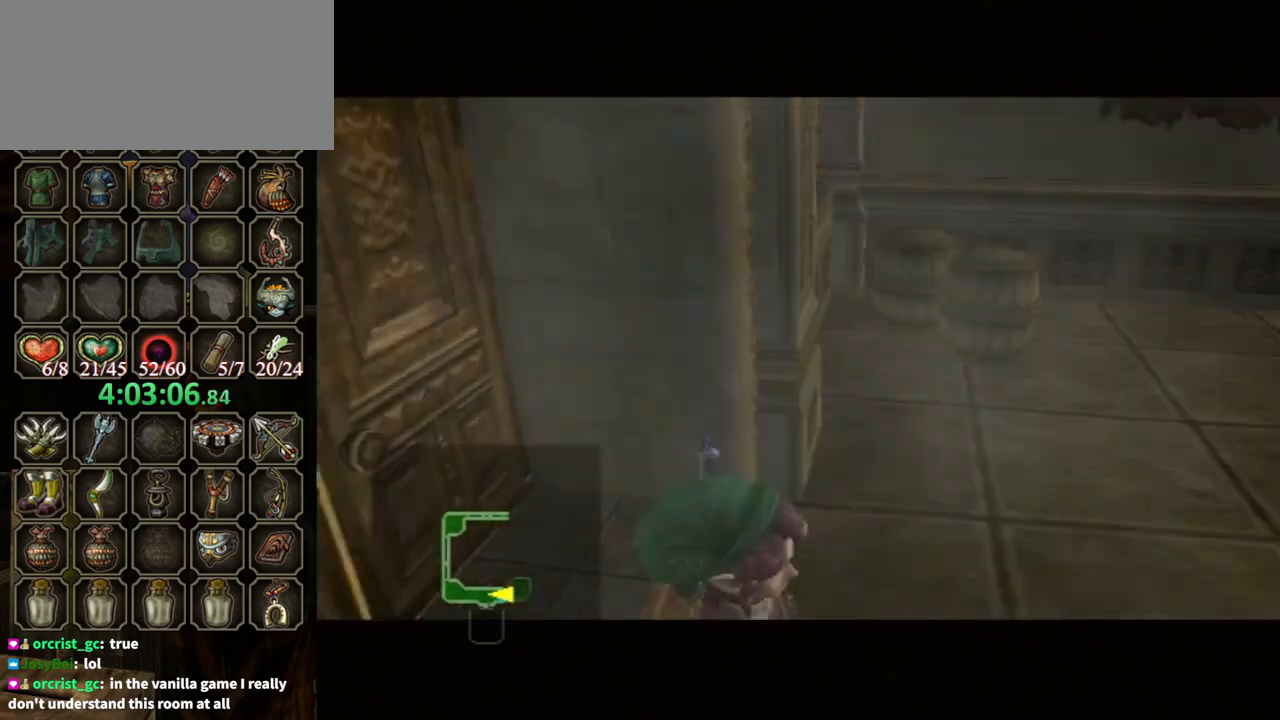
{"buttons": ["START"], "left_stick": "center", "right_stick": "center", "events": [[500, "START", "down"]]}
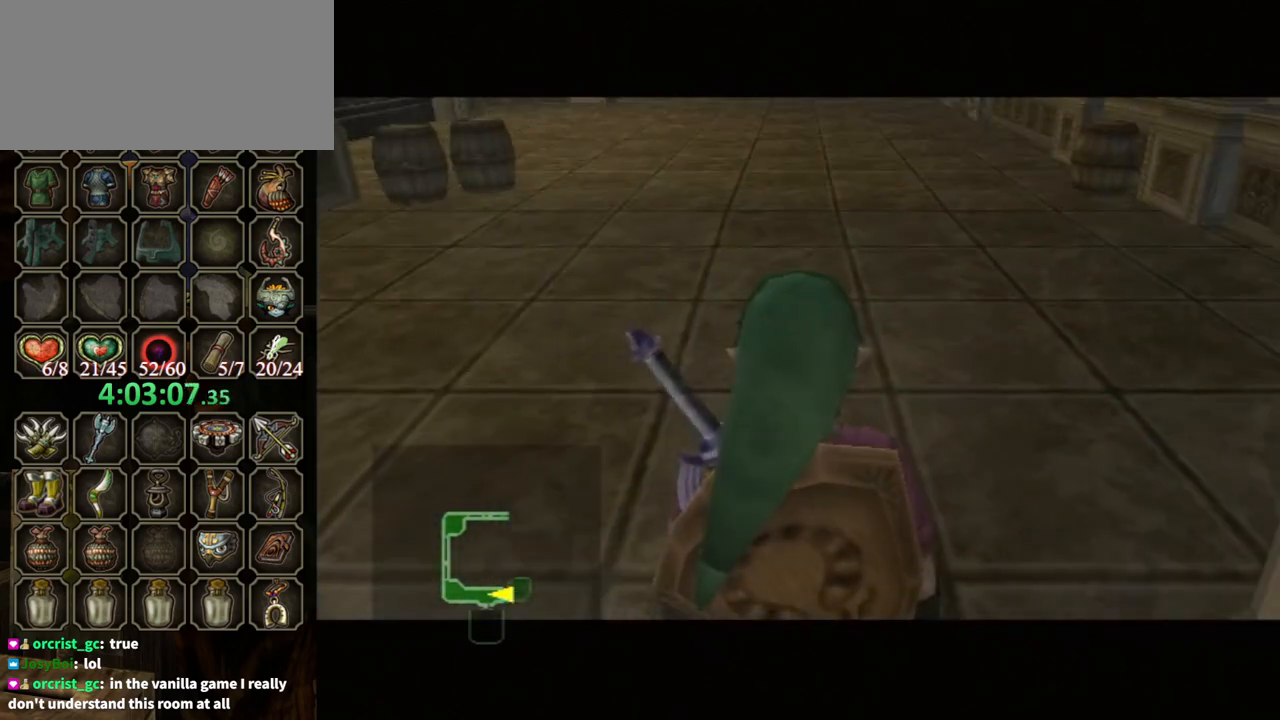
{"buttons": ["START"], "left_stick": "down", "right_stick": "center", "events": [[67, "START", "up"], [267, "START", "down"], [367, "START", "up"], [400, "START", "down"], [433, "START", "up"], [467, "START", "down"], [500, "left_stick", "down"]]}
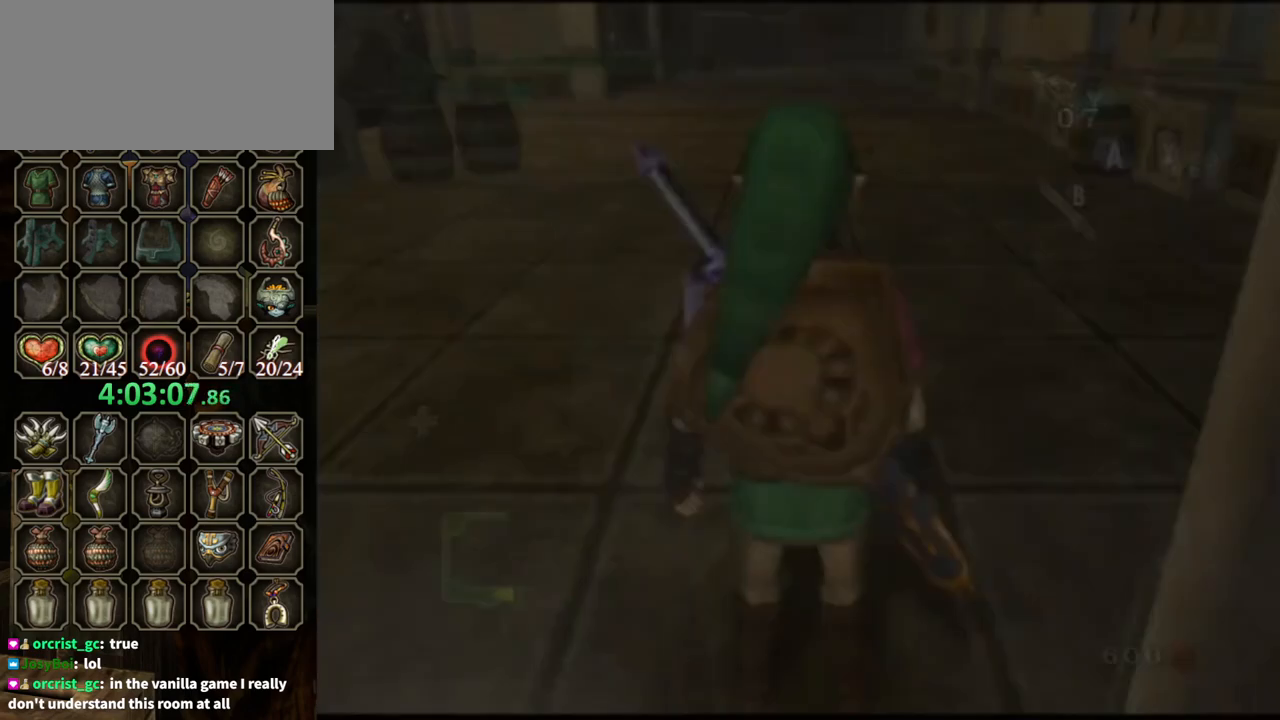
{"buttons": [], "left_stick": "down", "right_stick": "center", "events": [[67, "START", "up"]]}
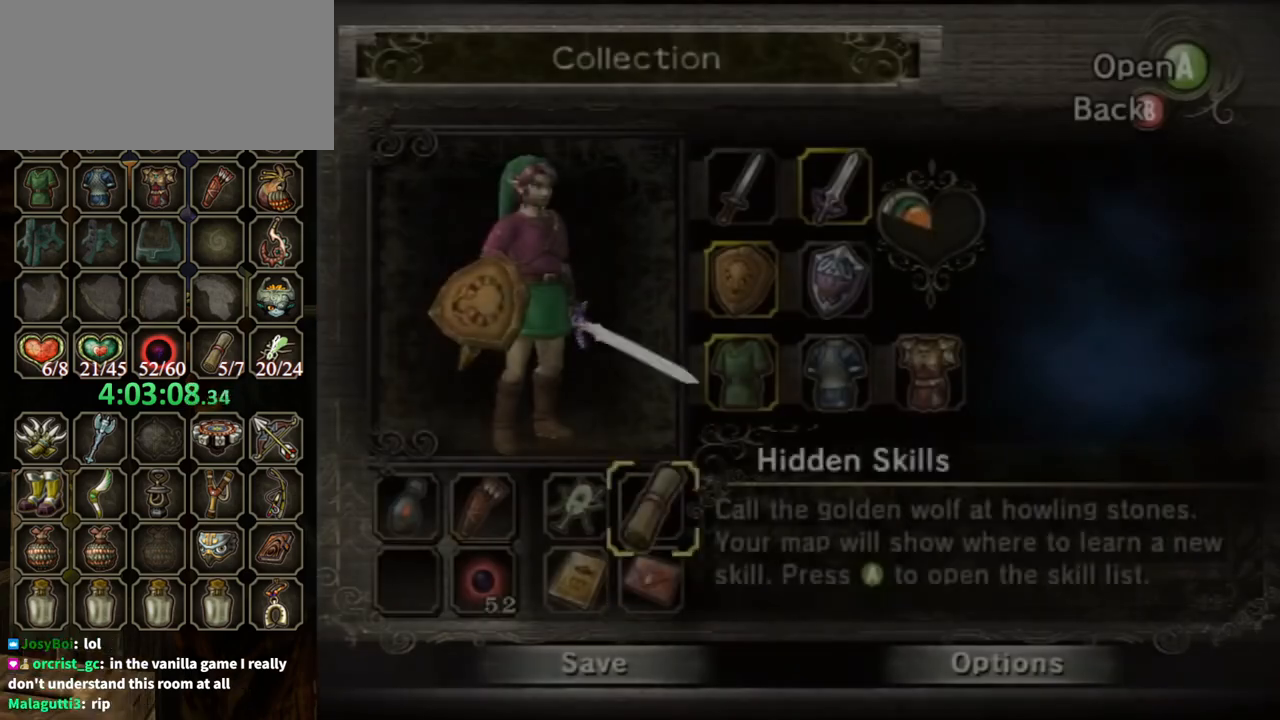
{"buttons": [], "left_stick": "center", "right_stick": "center", "events": [[267, "A", "down"], [267, "left_stick", "center"], [367, "A", "up"]]}
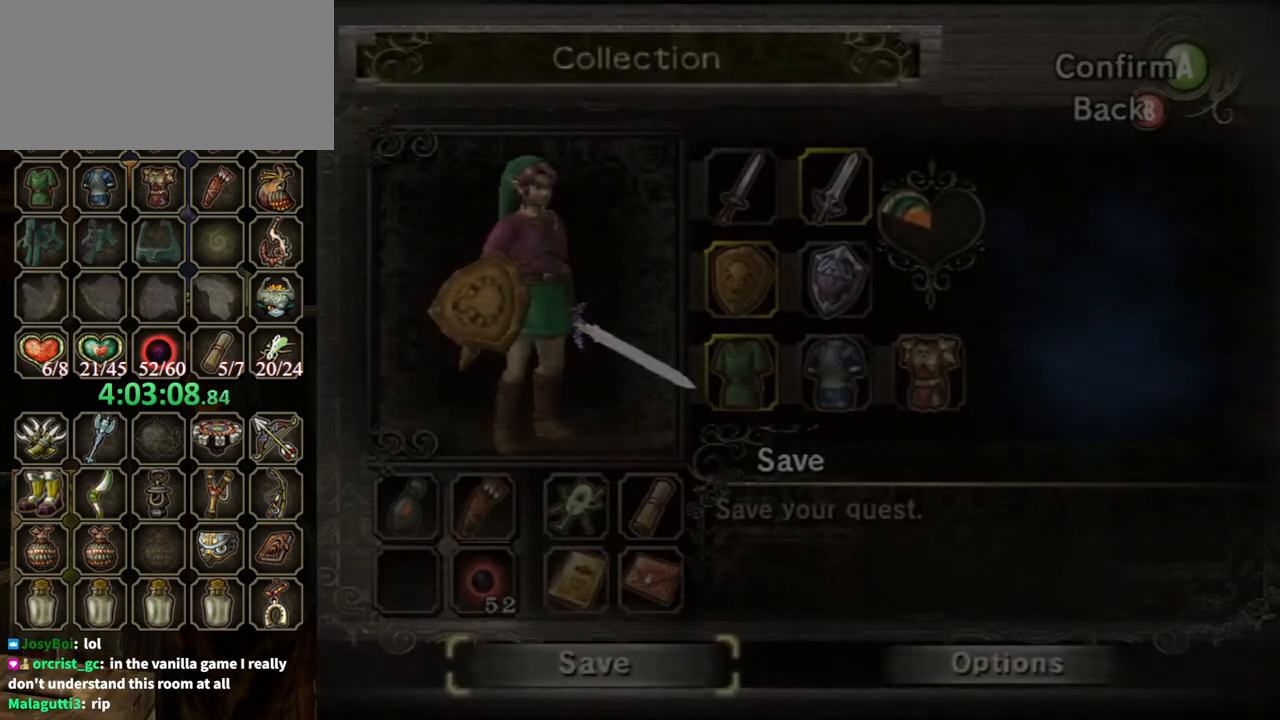
{"buttons": [], "left_stick": "center", "right_stick": "center", "events": []}
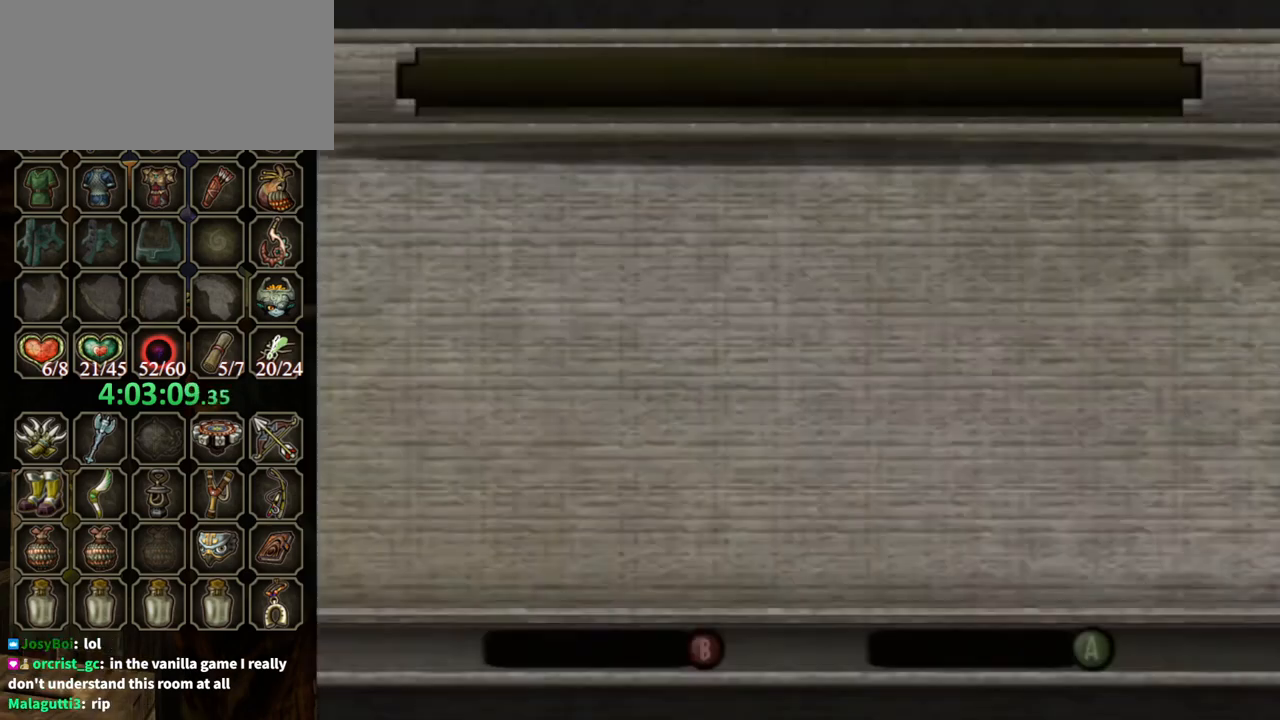
{"buttons": [], "left_stick": "center", "right_stick": "center", "events": []}
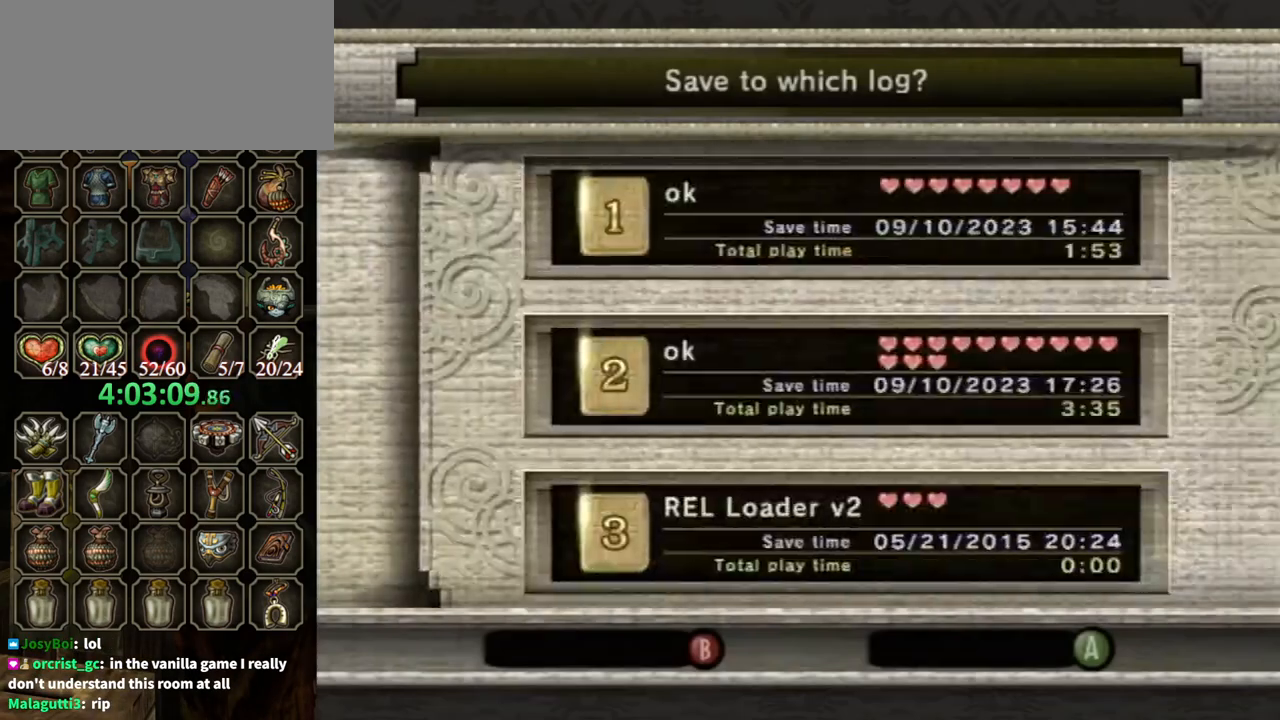
{"buttons": [], "left_stick": "center", "right_stick": "center", "events": [[367, "A", "down"], [467, "A", "up"]]}
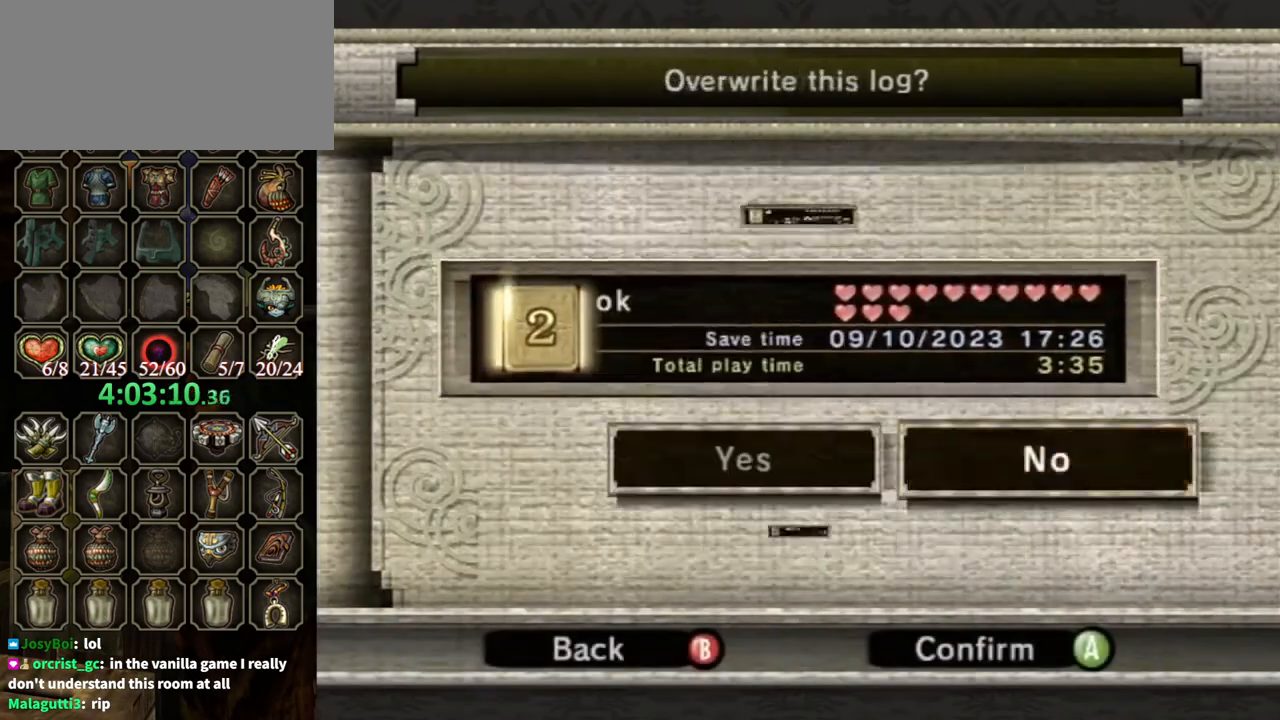
{"buttons": [], "left_stick": "center", "right_stick": "center", "events": [[33, "left_stick", "left"], [333, "left_stick", "center"], [433, "A", "down"], [500, "A", "up"]]}